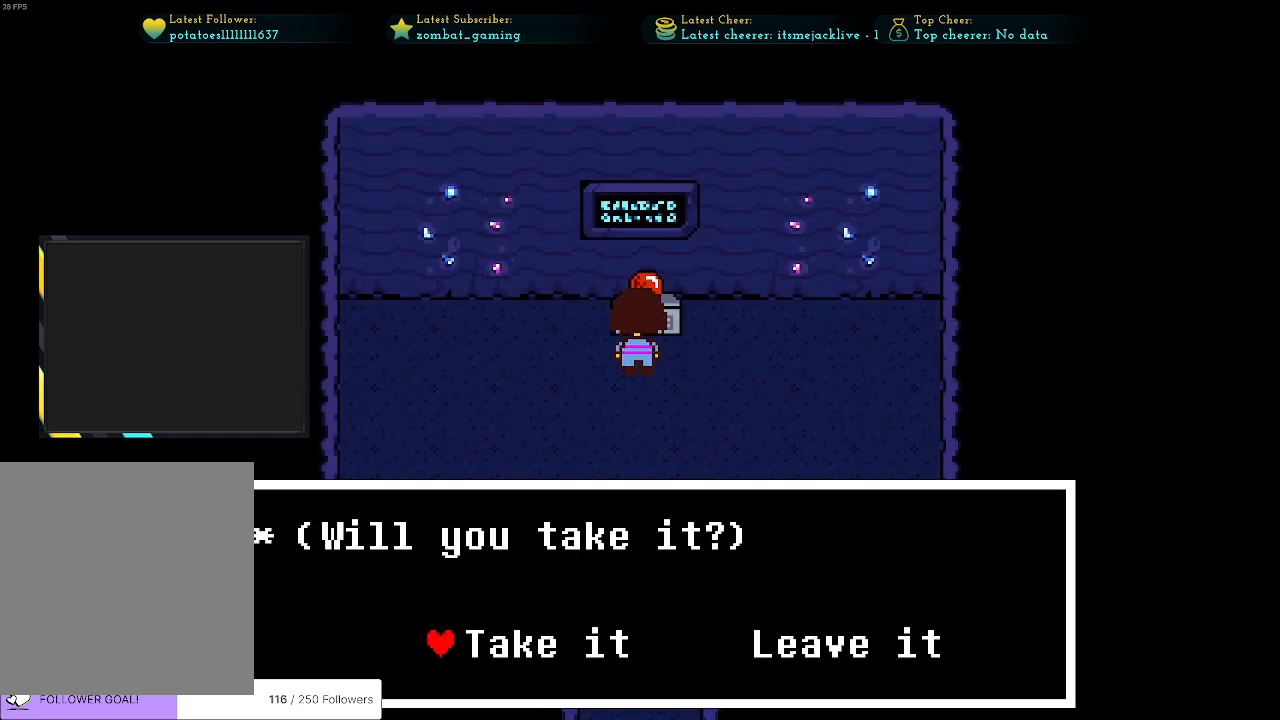
Gameplay with keyboard; each line is a JSON object with the keys held at the frame after it. "events" lists presses ("down") and releases ("up") of "c", "ctrl", "down", "escape", "left", "return", "right", "shift", "up", "x" and "z" between this image and that frame as [ms after this image, input, new state], when the widget could be followed in between. No other keys are recorded. Mouse input is not recorded.
{"keys": [], "events": [[166, "z", "down"], [300, "z", "up"]]}
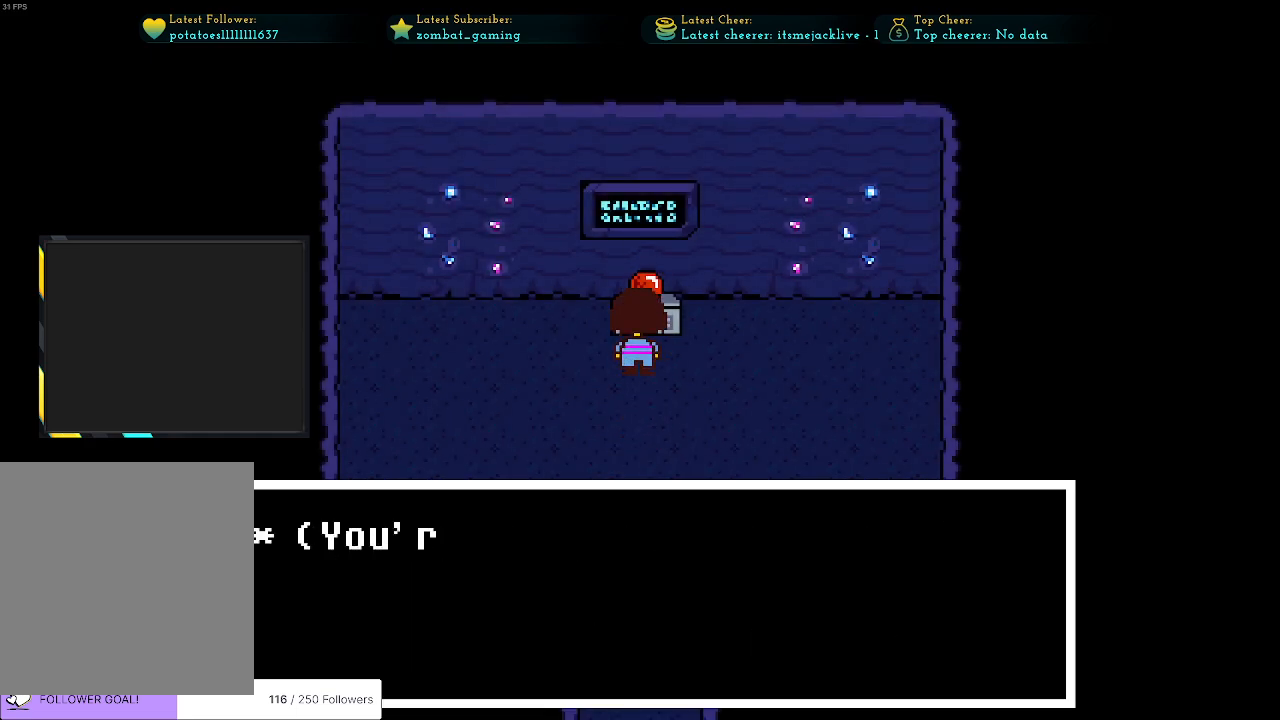
{"keys": [], "events": [[233, "x", "down"], [316, "x", "up"]]}
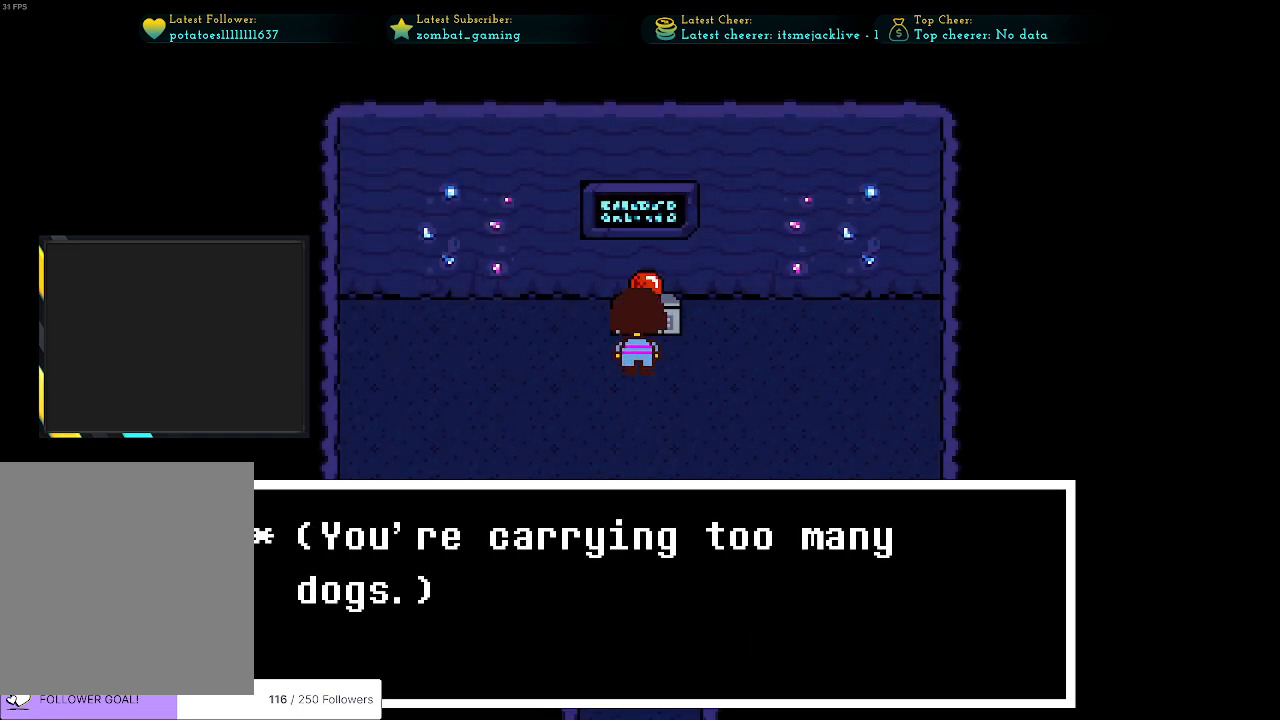
{"keys": ["z"], "events": [[483, "z", "down"]]}
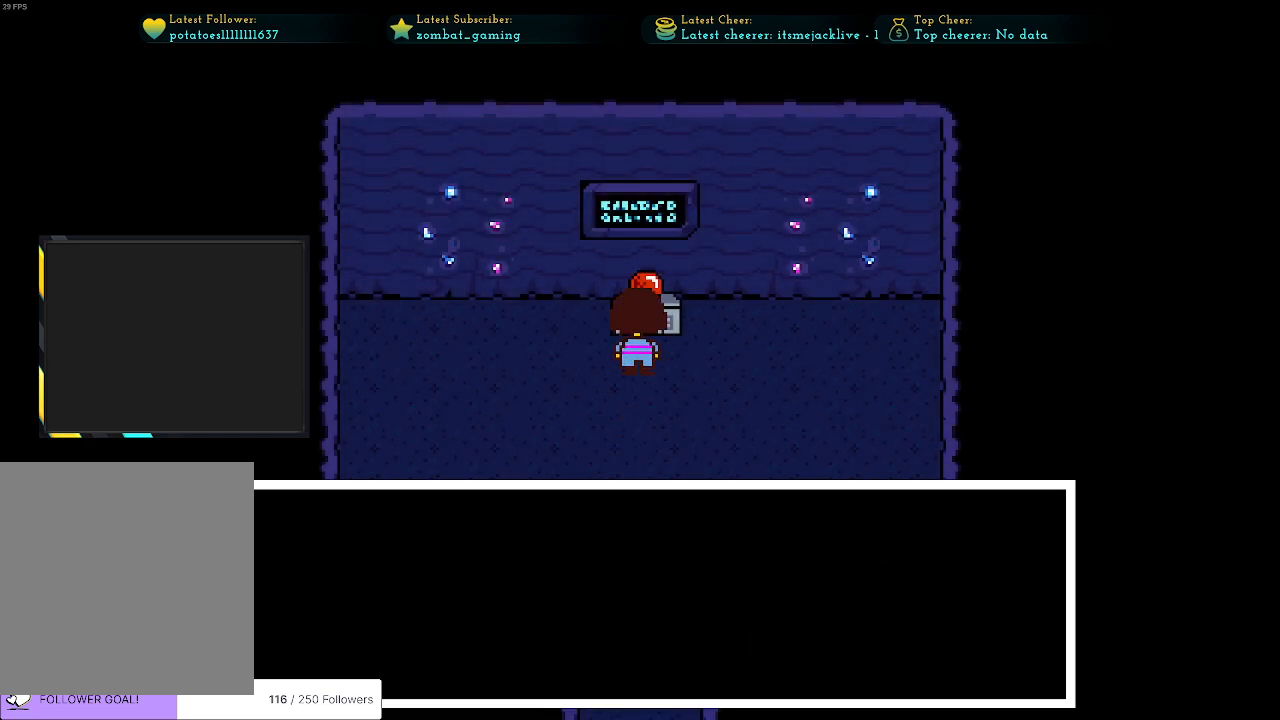
{"keys": [], "events": [[116, "z", "up"]]}
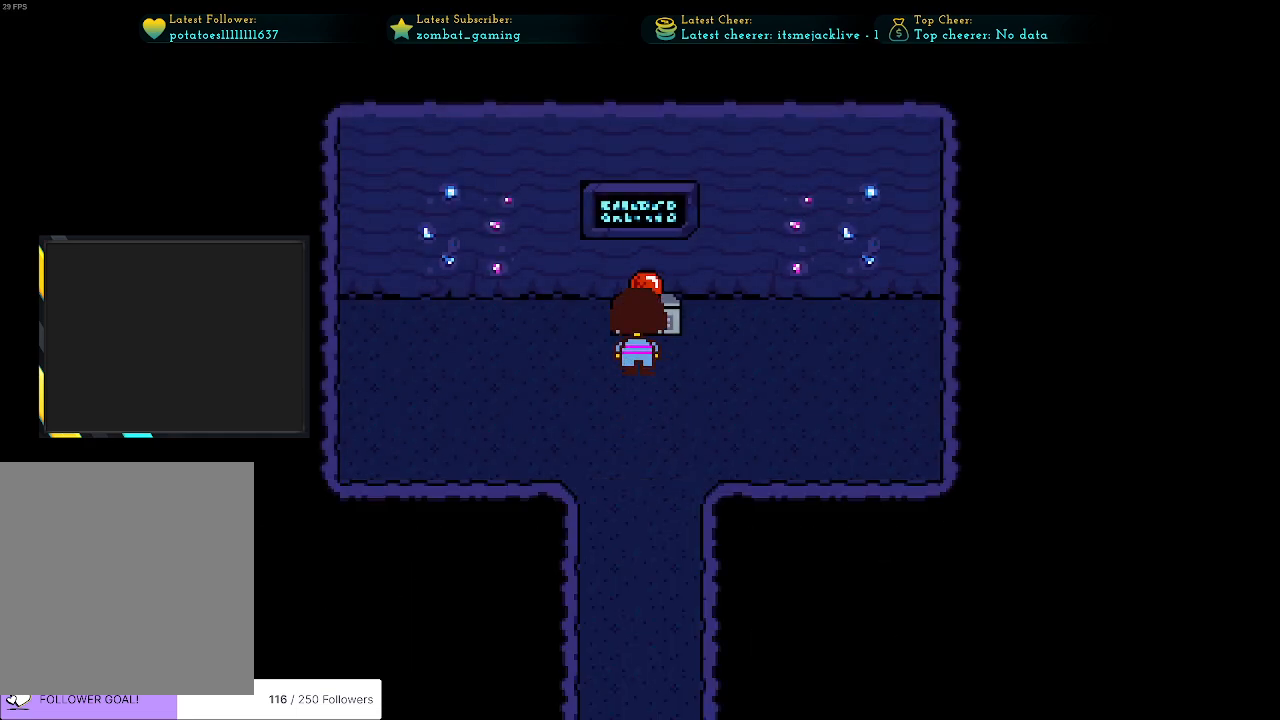
{"keys": [], "events": [[216, "x", "down"], [316, "x", "up"]]}
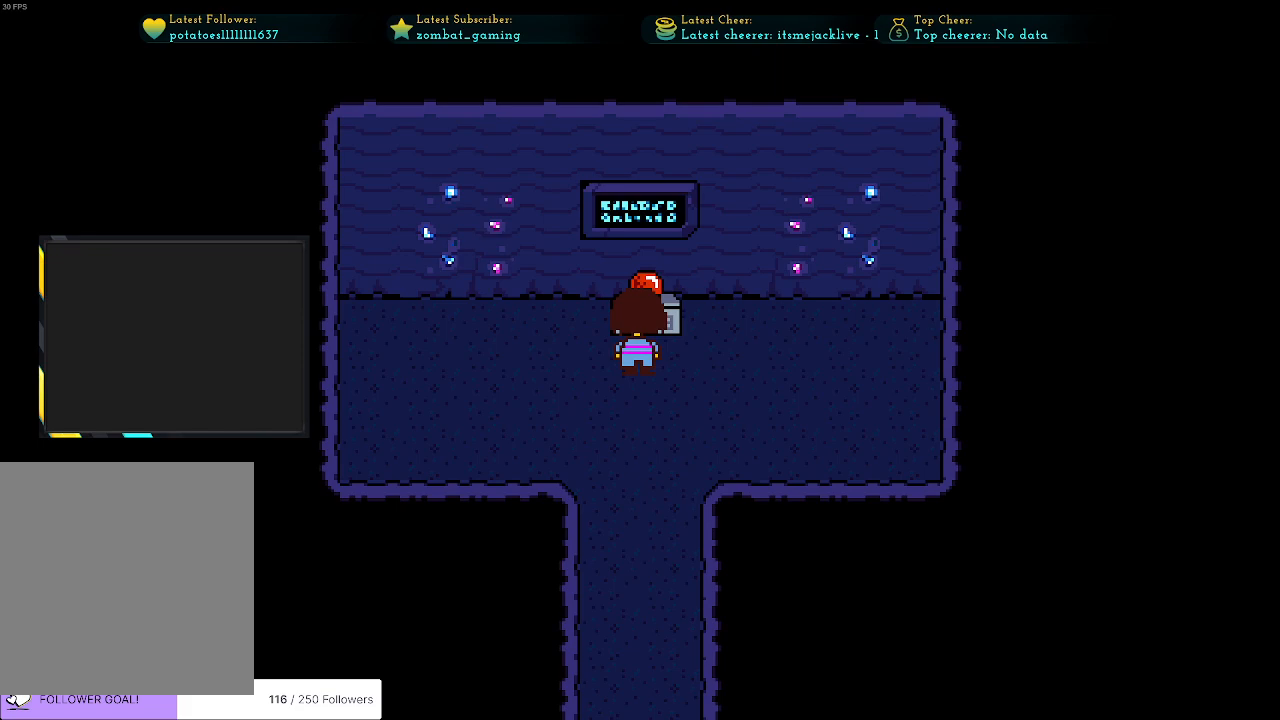
{"keys": [], "events": []}
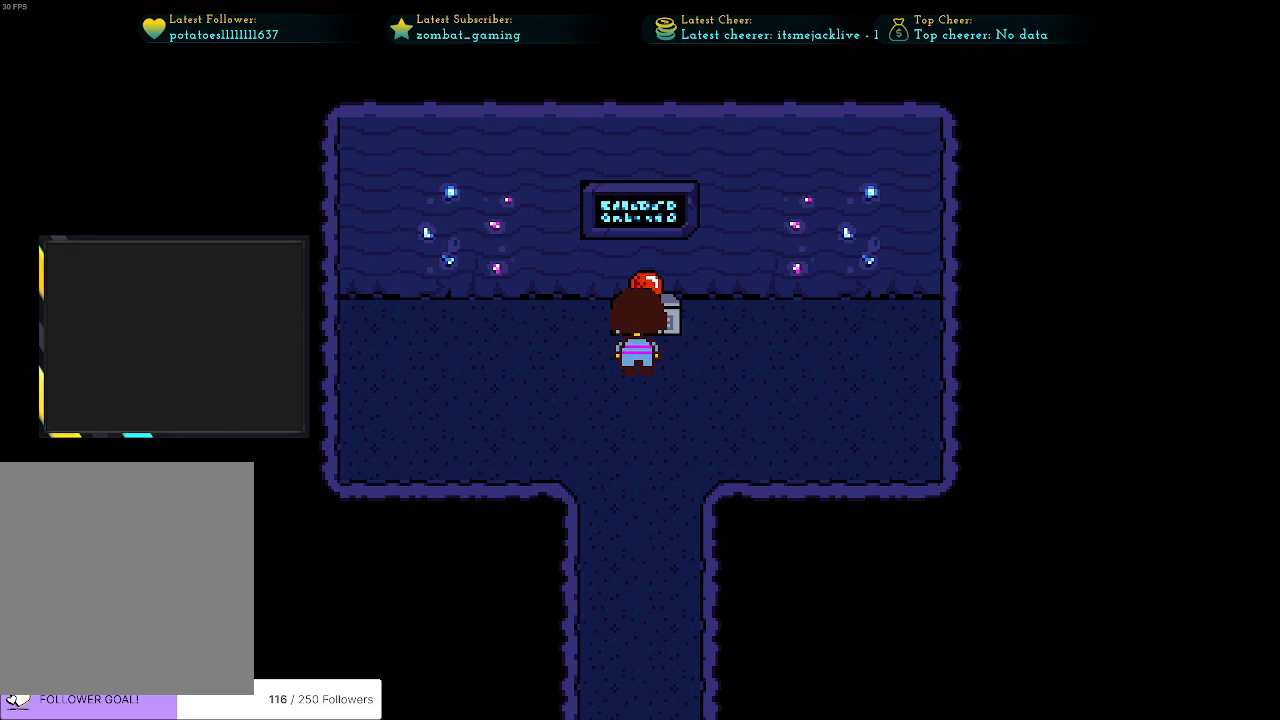
{"keys": ["x"], "events": [[66, "down", "down"], [166, "down", "up"], [450, "x", "down"]]}
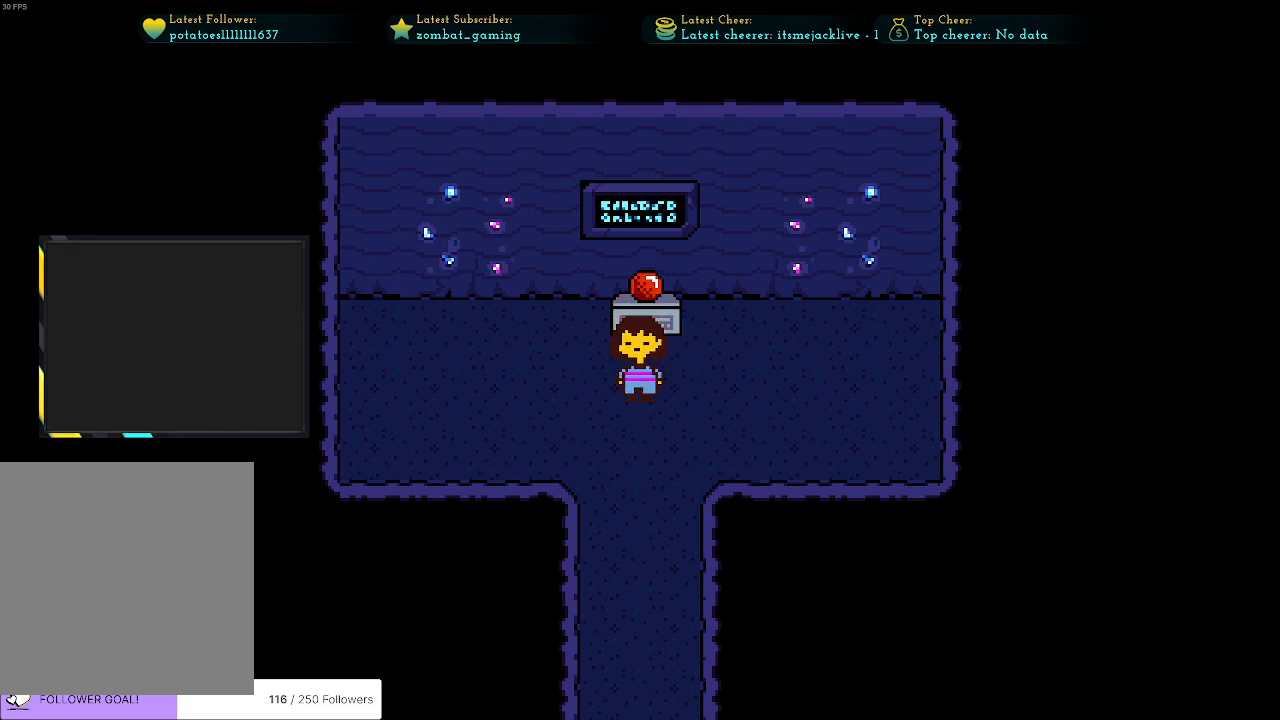
{"keys": [], "events": [[33, "x", "up"], [266, "c", "down"], [366, "c", "up"]]}
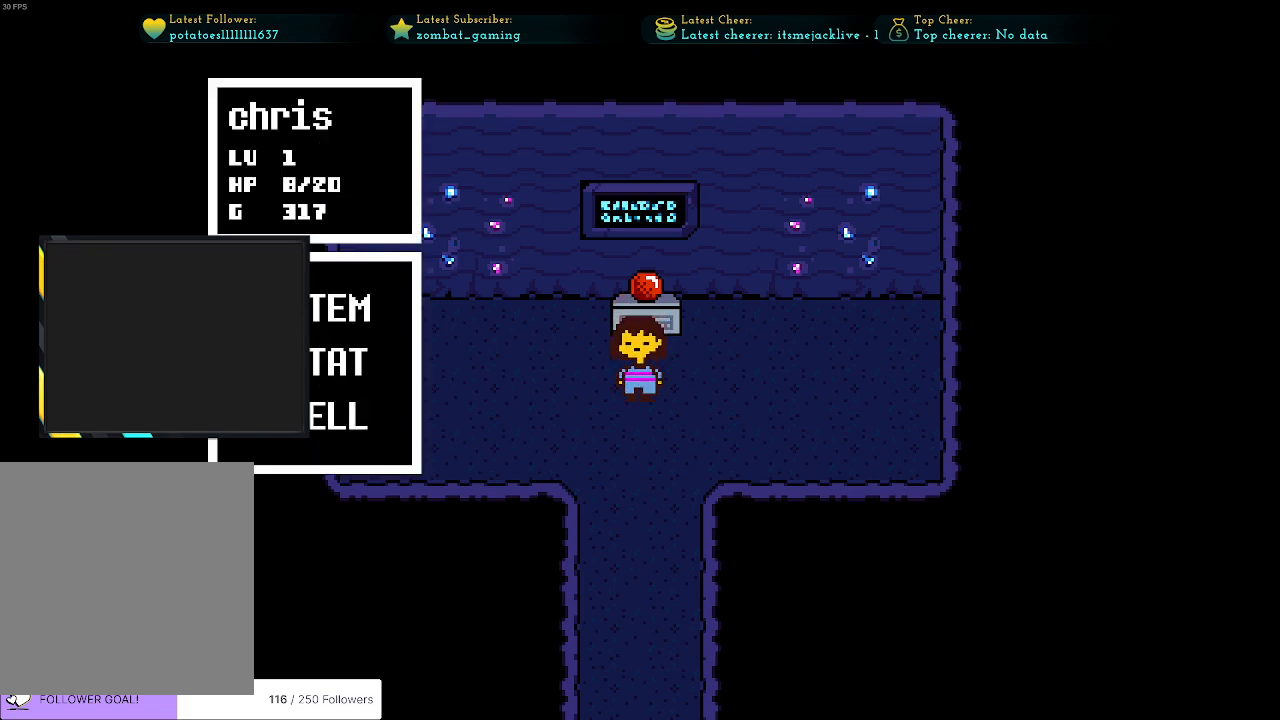
{"keys": [], "events": [[283, "z", "down"], [383, "z", "up"]]}
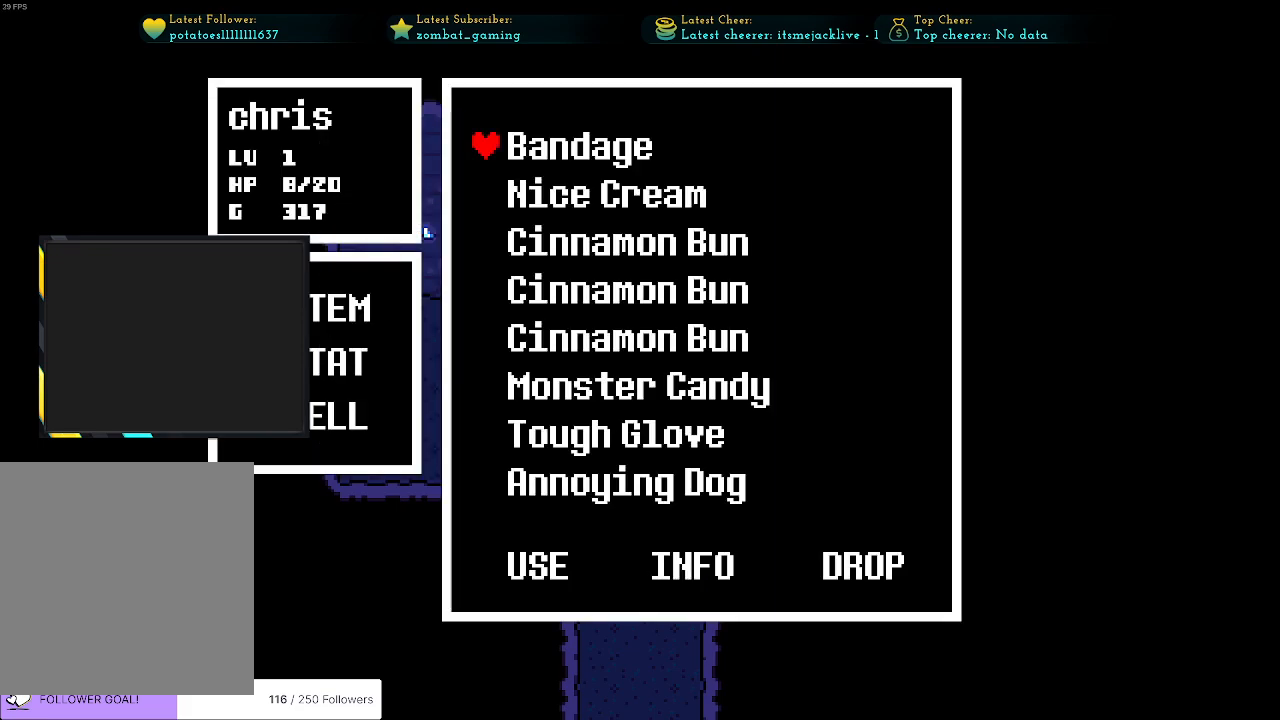
{"keys": [], "events": []}
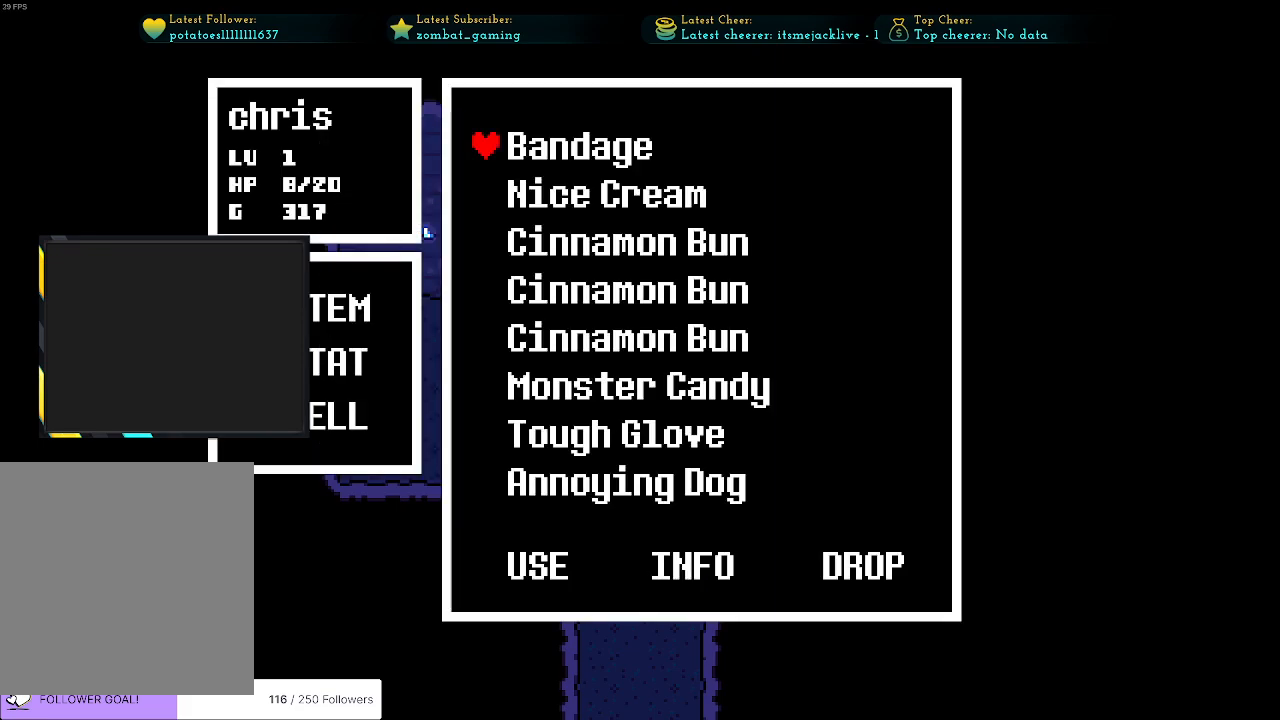
{"keys": ["down"], "events": [[133, "down", "down"], [216, "down", "up"], [283, "down", "down"], [366, "down", "up"], [466, "down", "down"]]}
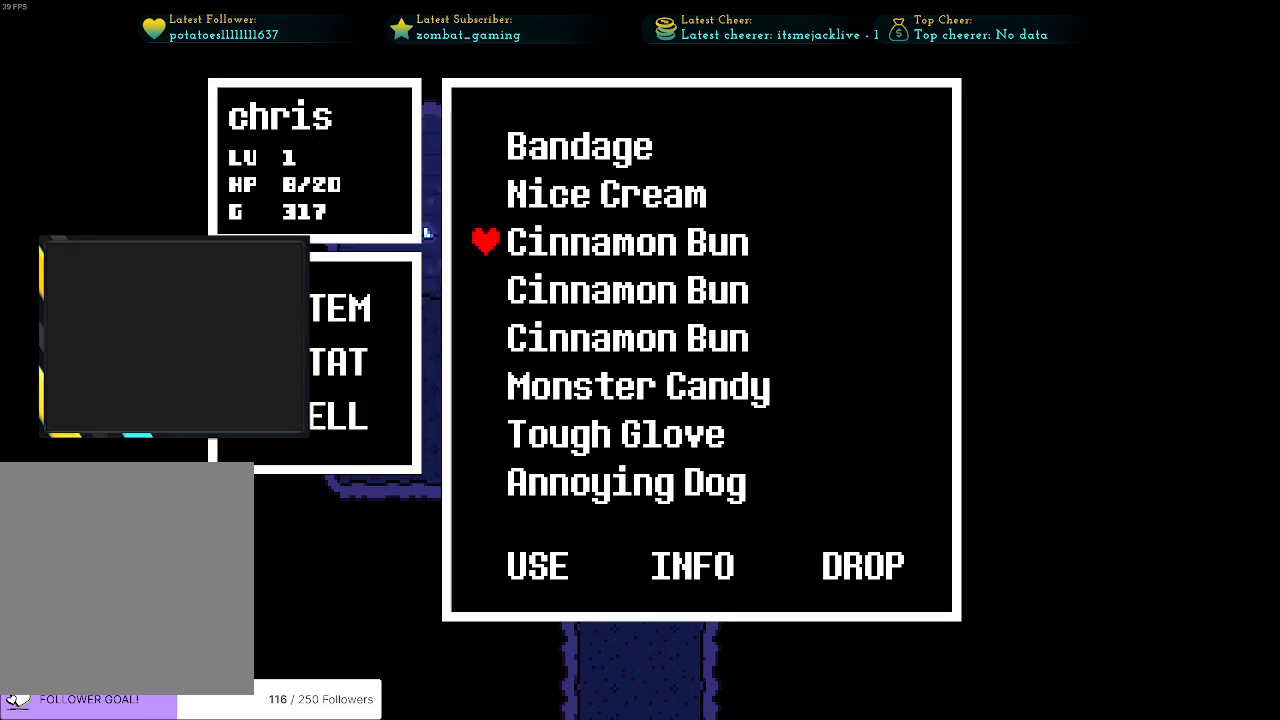
{"keys": ["down"], "events": [[50, "down", "up"], [100, "down", "down"], [200, "down", "up"], [283, "down", "down"], [333, "down", "up"], [433, "down", "down"]]}
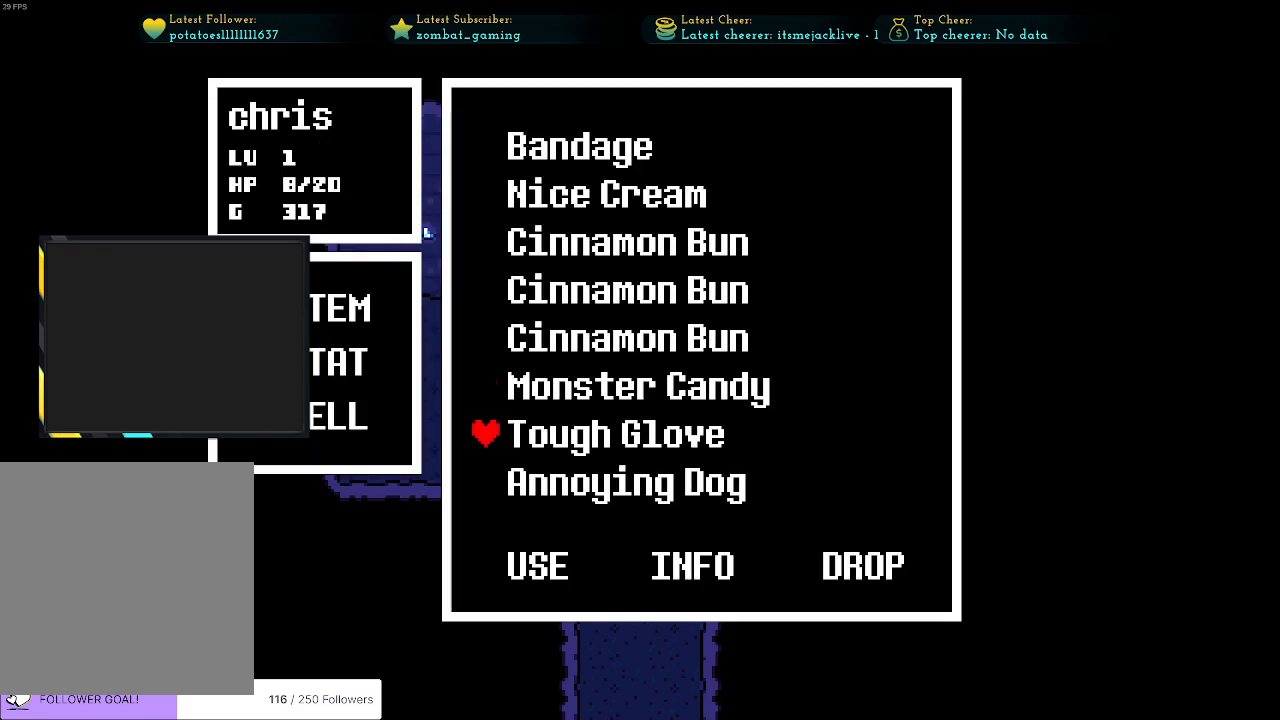
{"keys": ["z"], "events": [[33, "down", "up"], [116, "down", "down"], [200, "down", "up"], [400, "z", "down"]]}
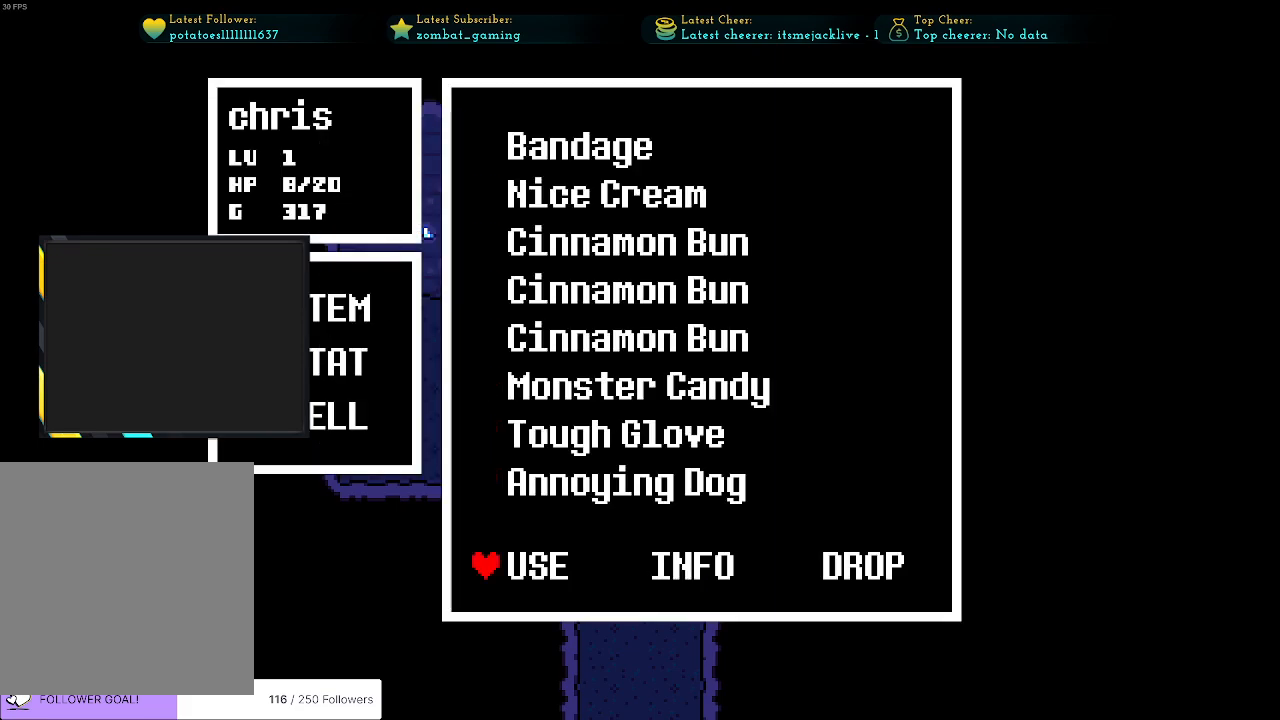
{"keys": [], "events": [[33, "z", "up"]]}
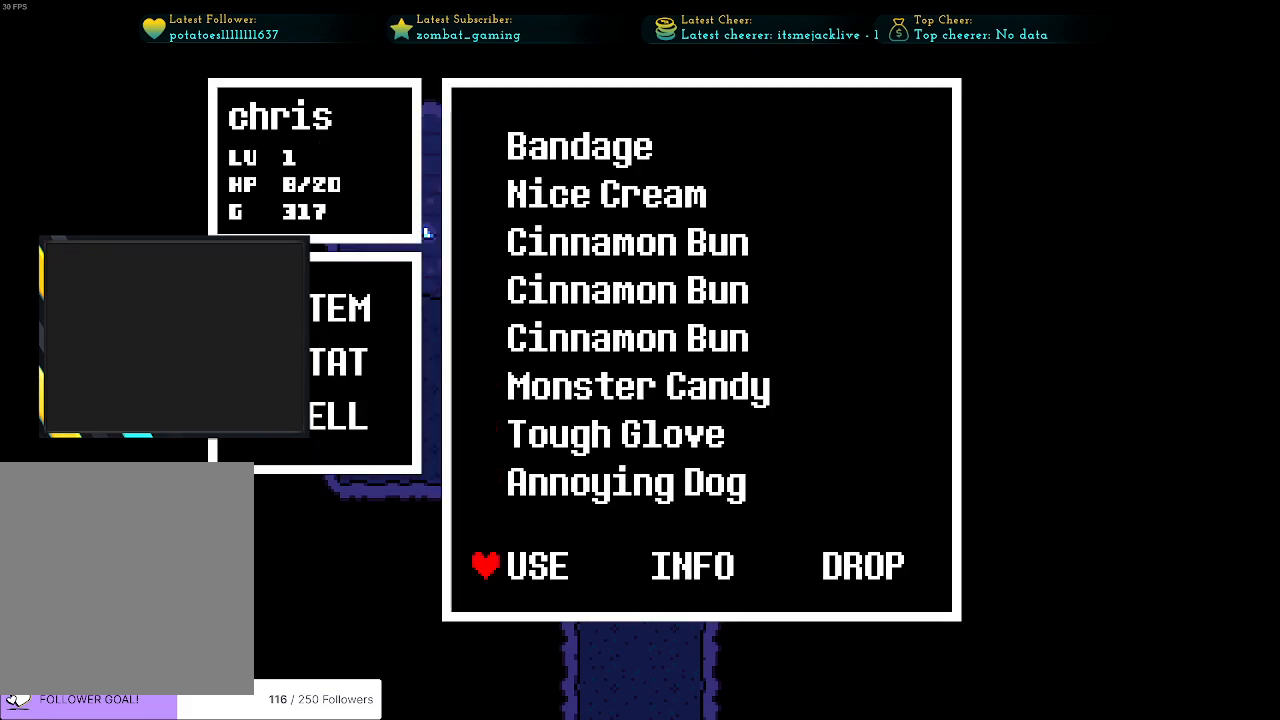
{"keys": [], "events": []}
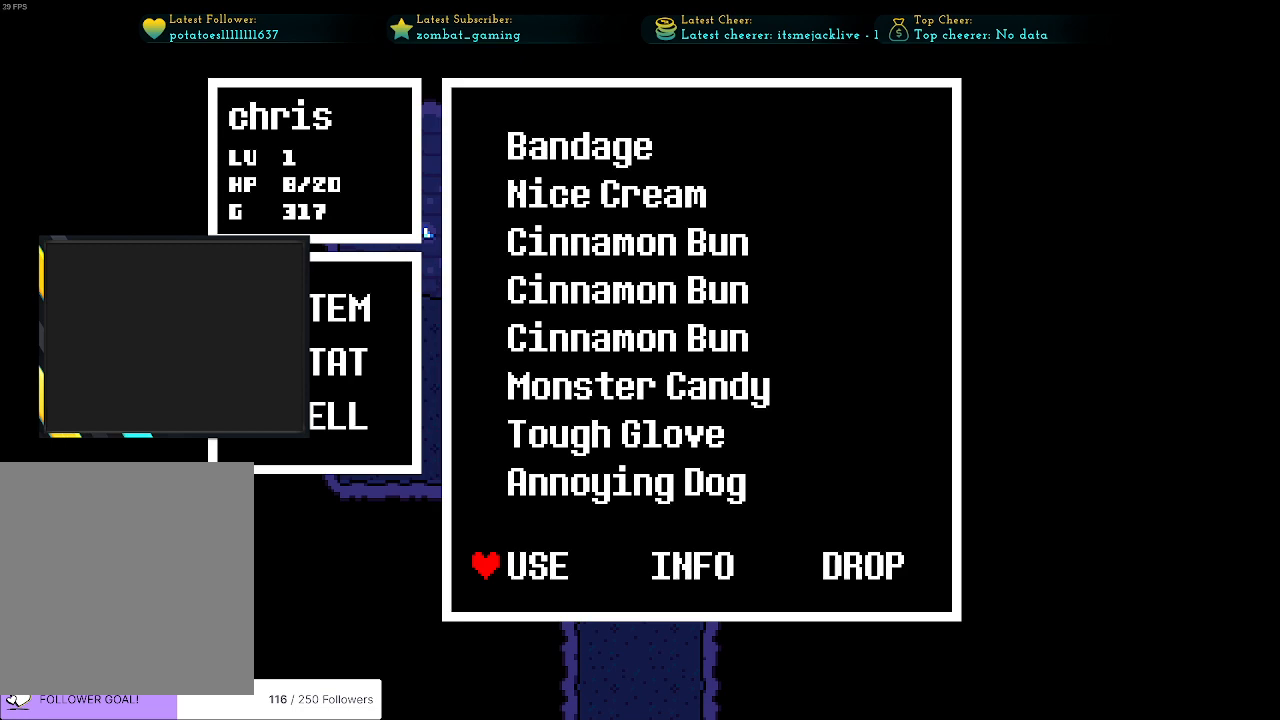
{"keys": [], "events": []}
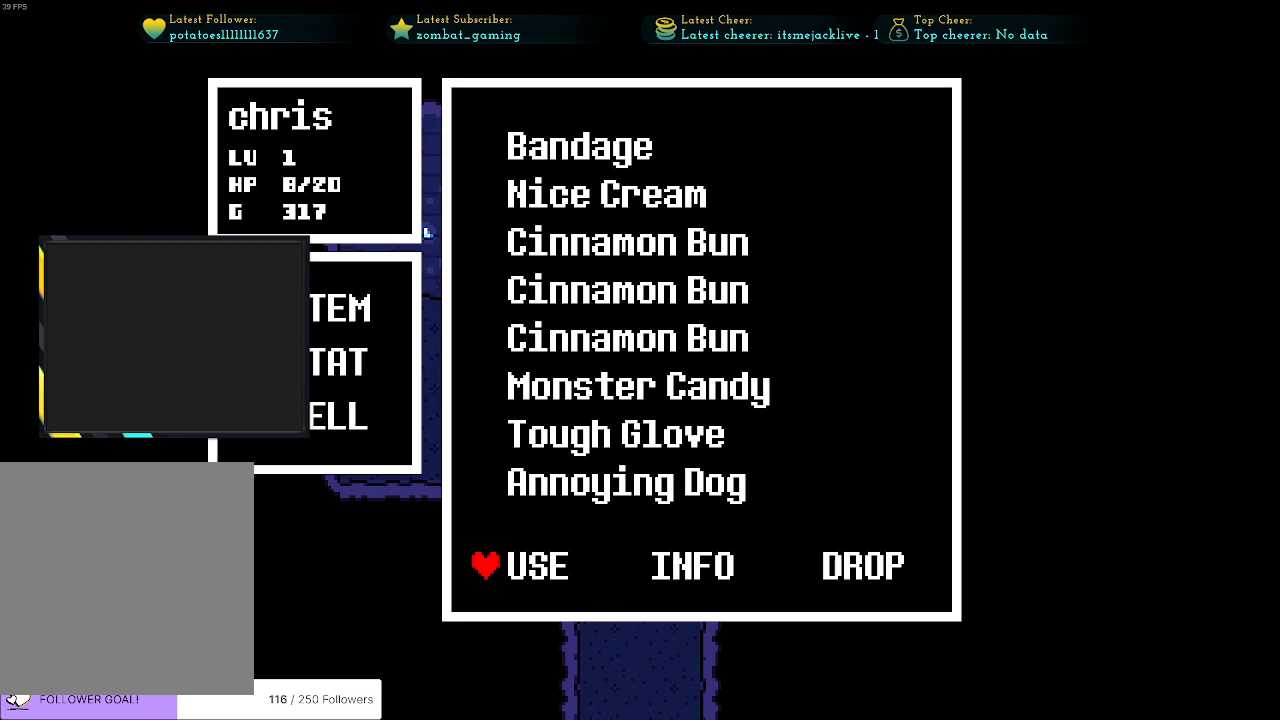
{"keys": [], "events": []}
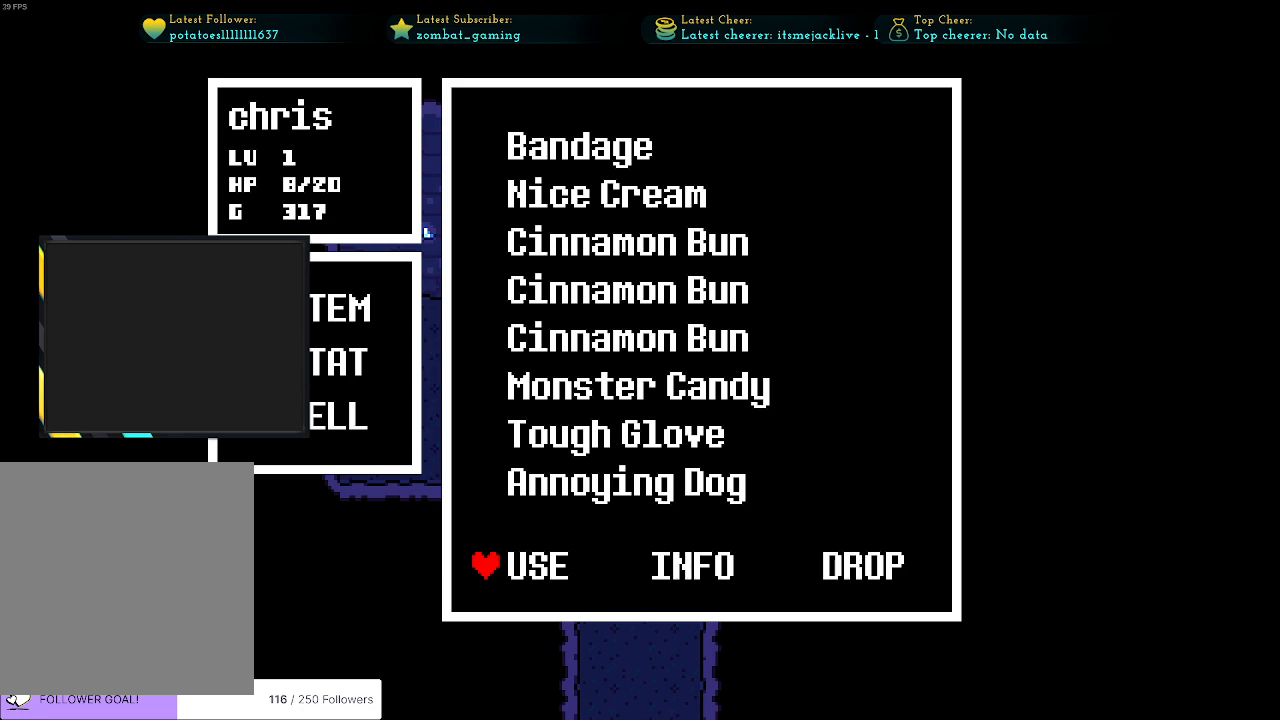
{"keys": [], "events": []}
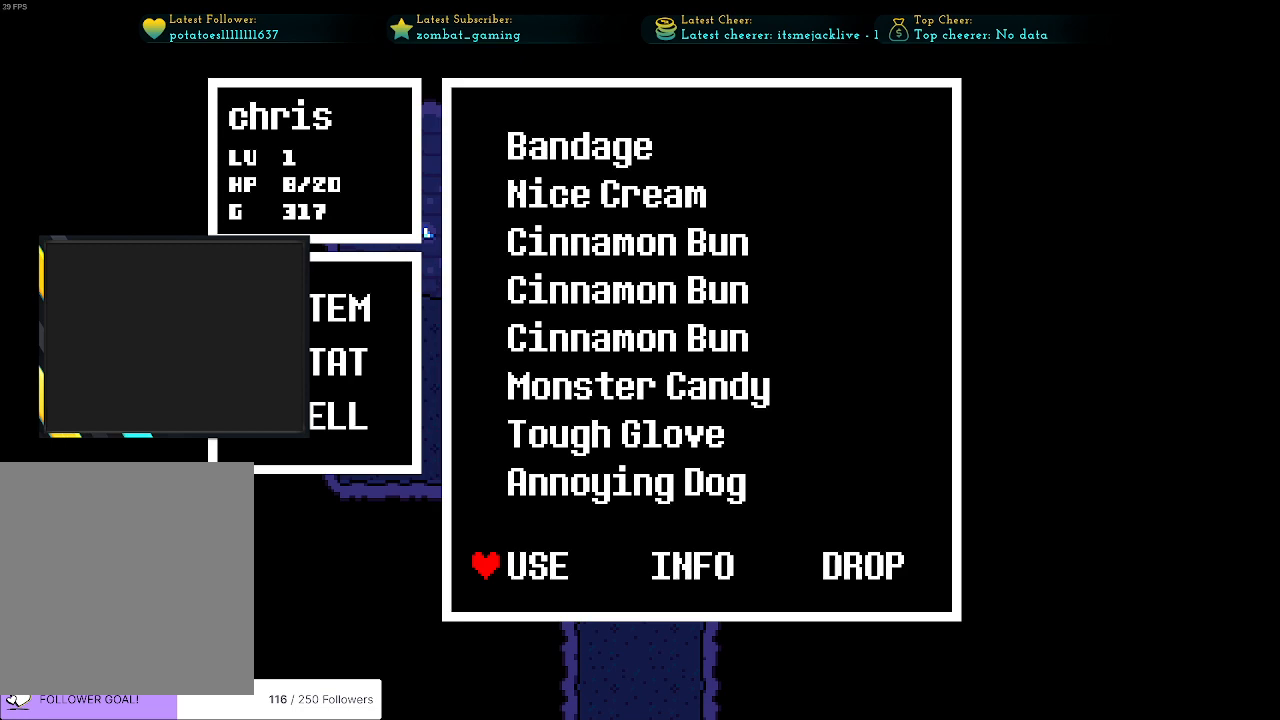
{"keys": [], "events": [[200, "z", "down"], [400, "z", "up"]]}
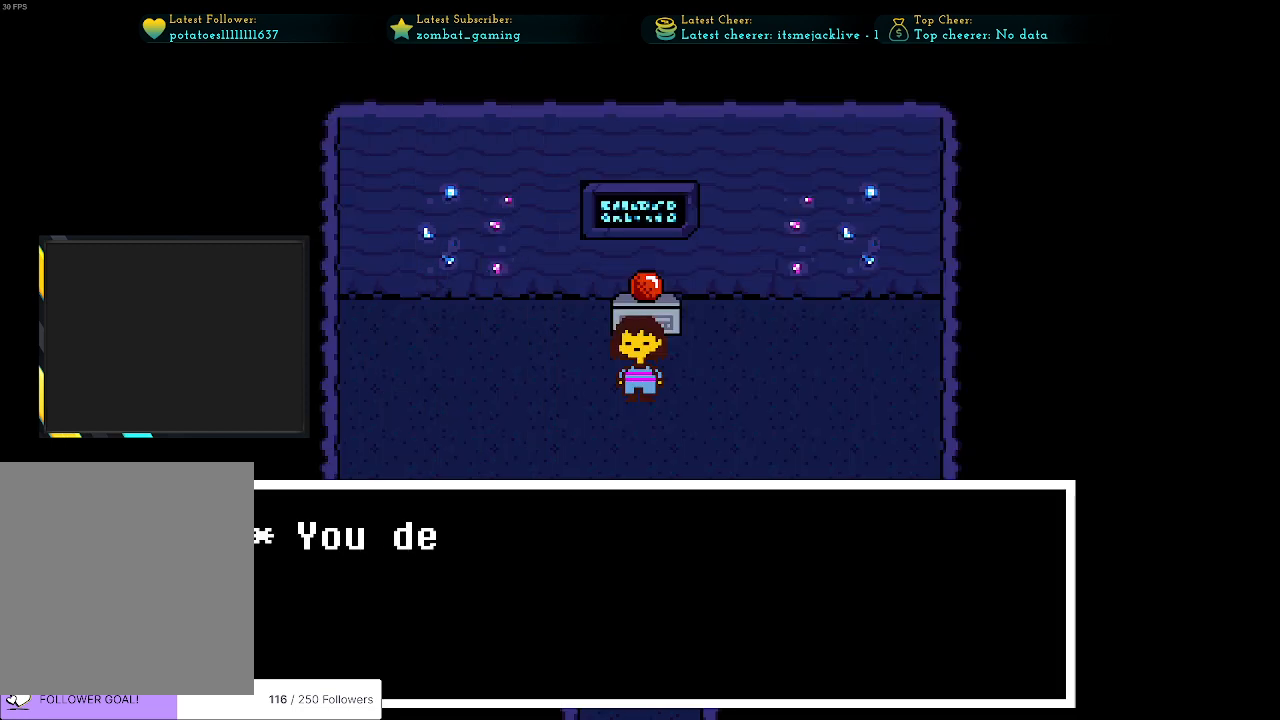
{"keys": [], "events": [[216, "x", "down"], [366, "x", "up"]]}
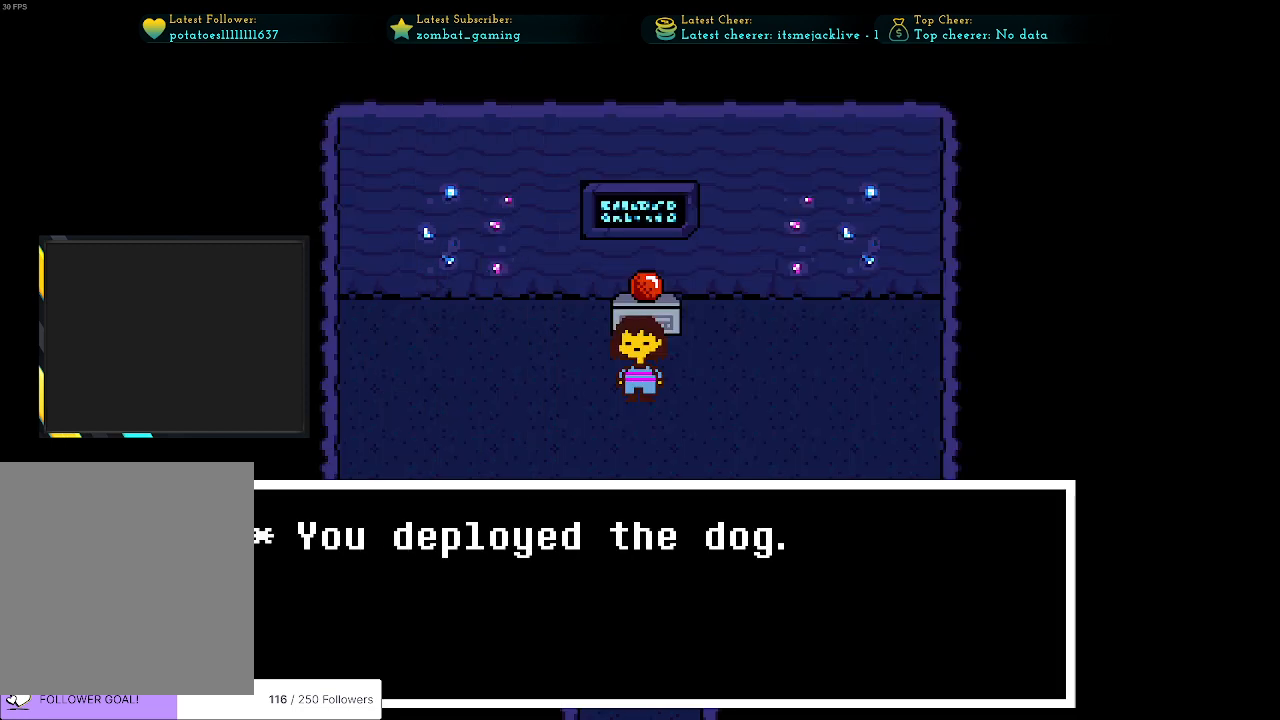
{"keys": [], "events": []}
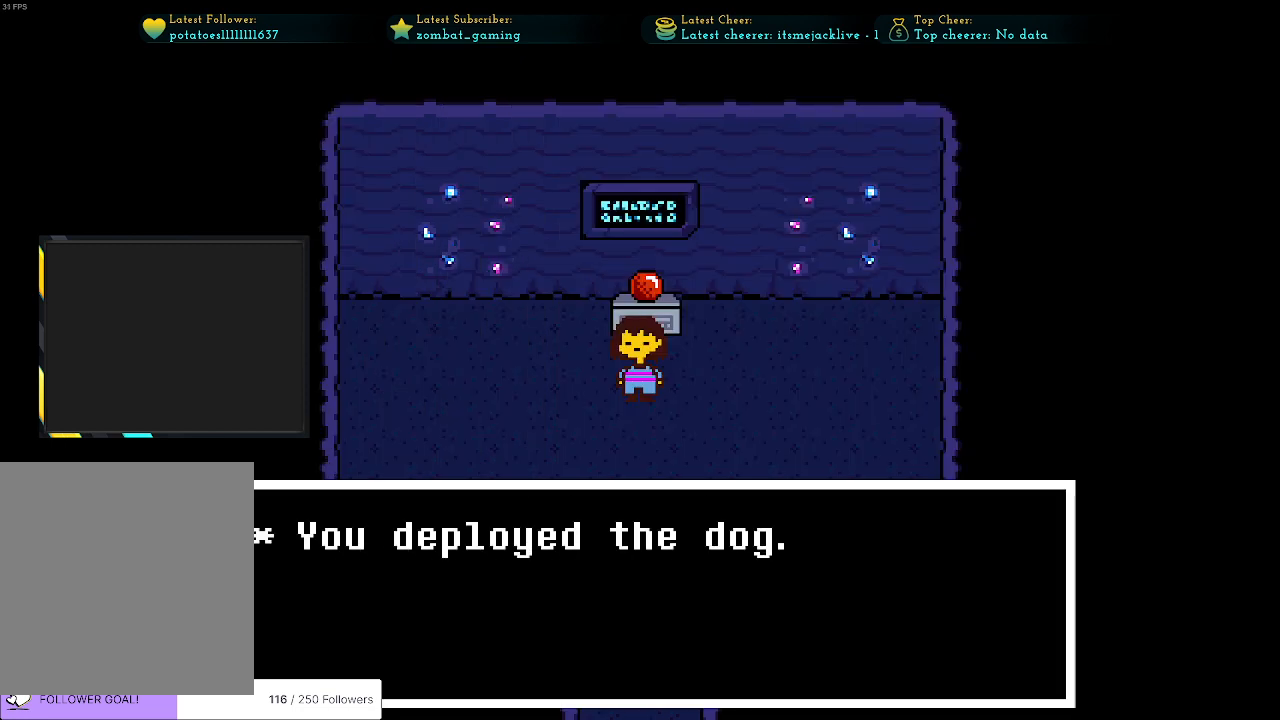
{"keys": ["z"], "events": [[400, "z", "down"]]}
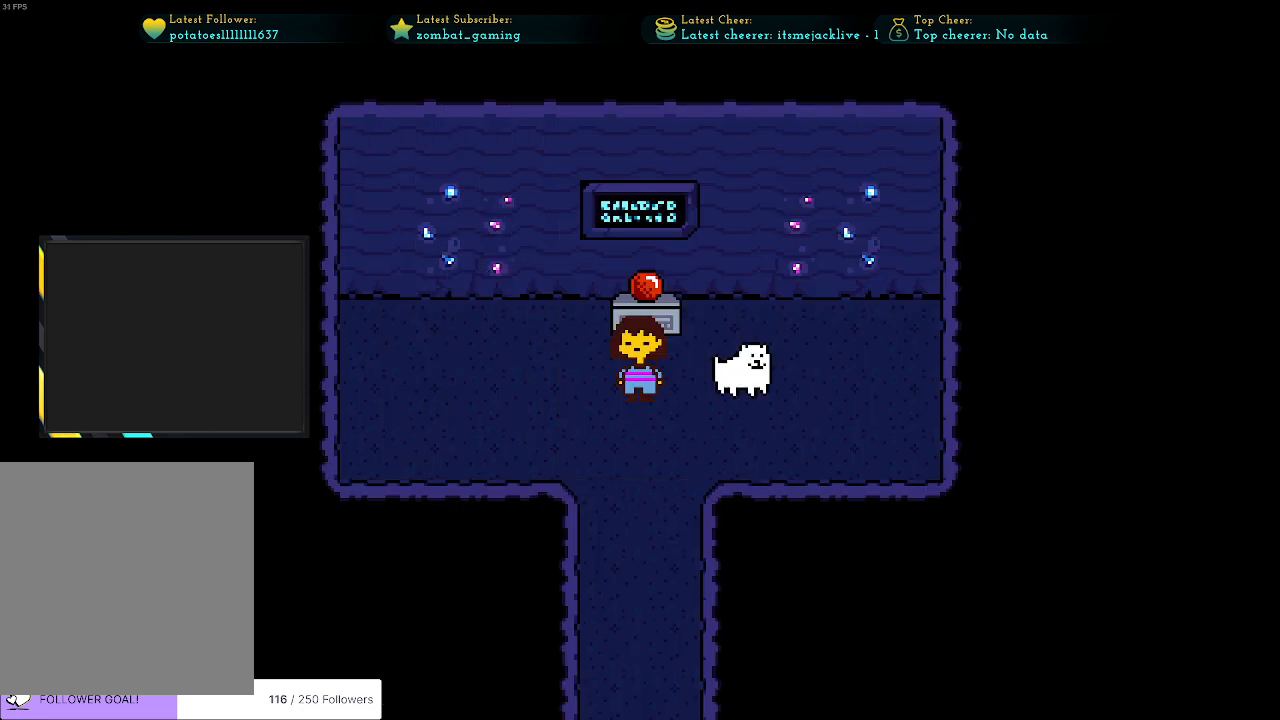
{"keys": [], "events": [[33, "z", "up"]]}
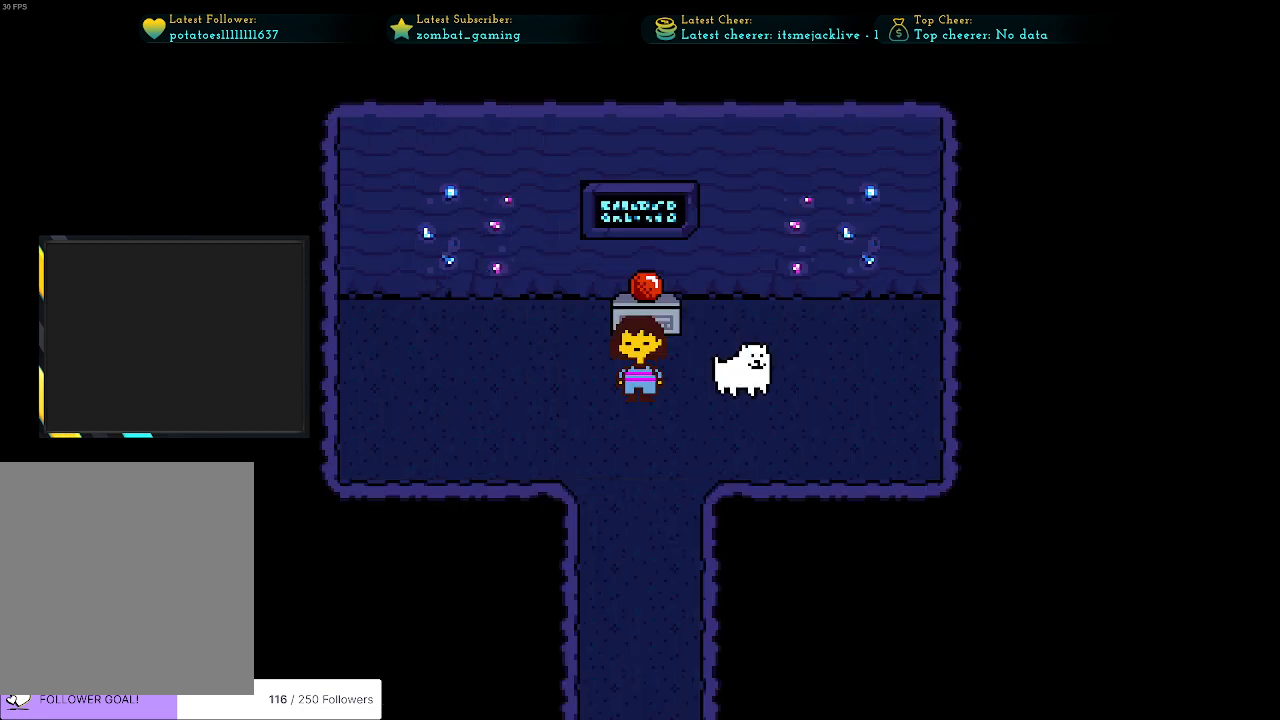
{"keys": ["right"], "events": [[333, "right", "down"]]}
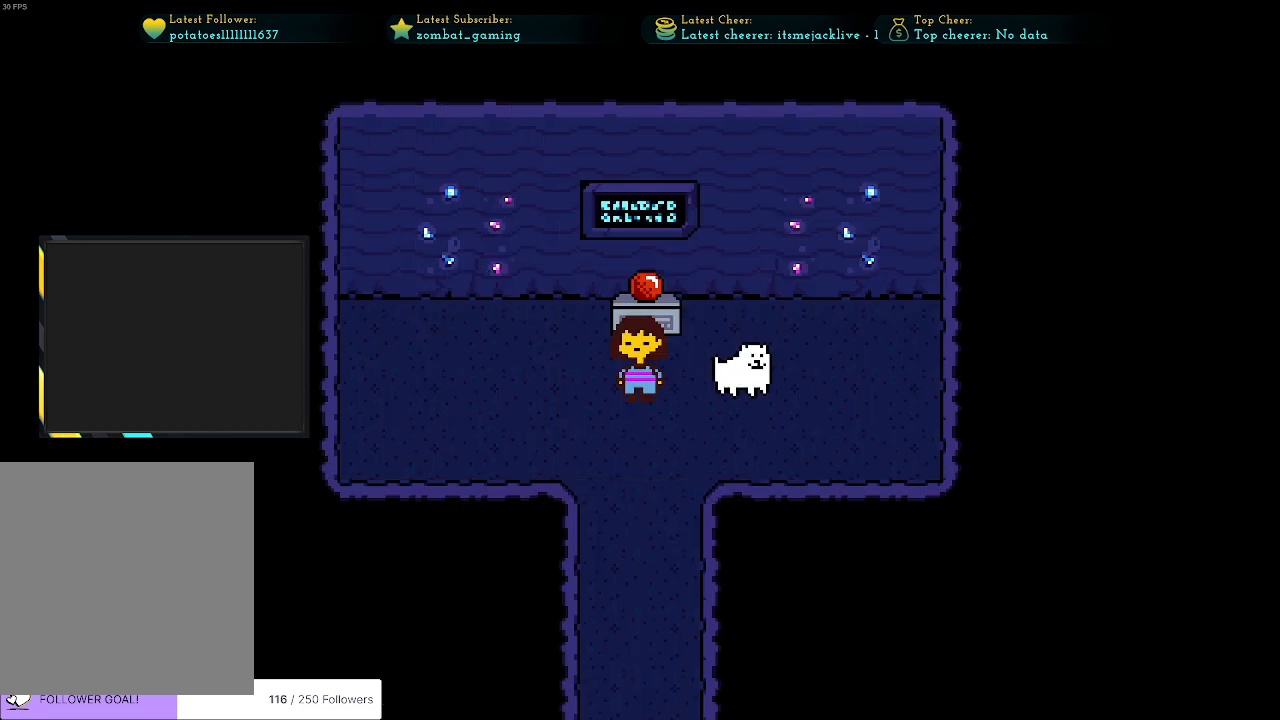
{"keys": [], "events": [[16, "right", "up"]]}
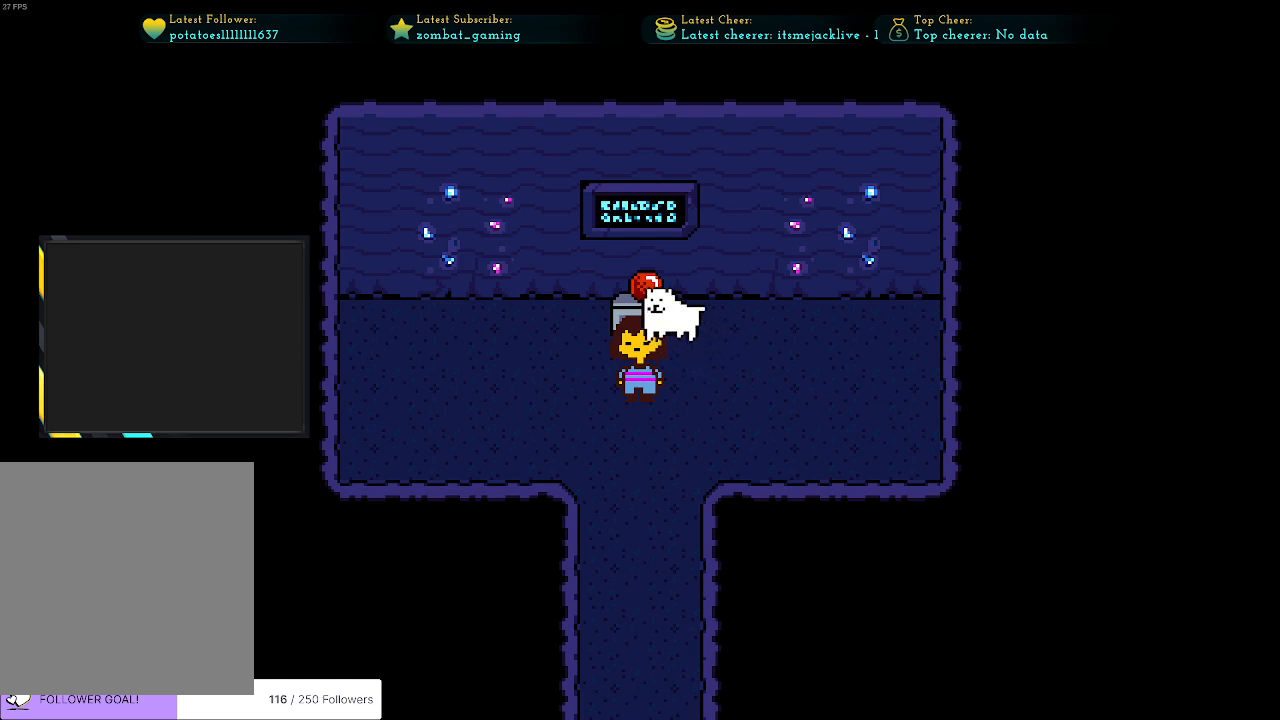
{"keys": [], "events": []}
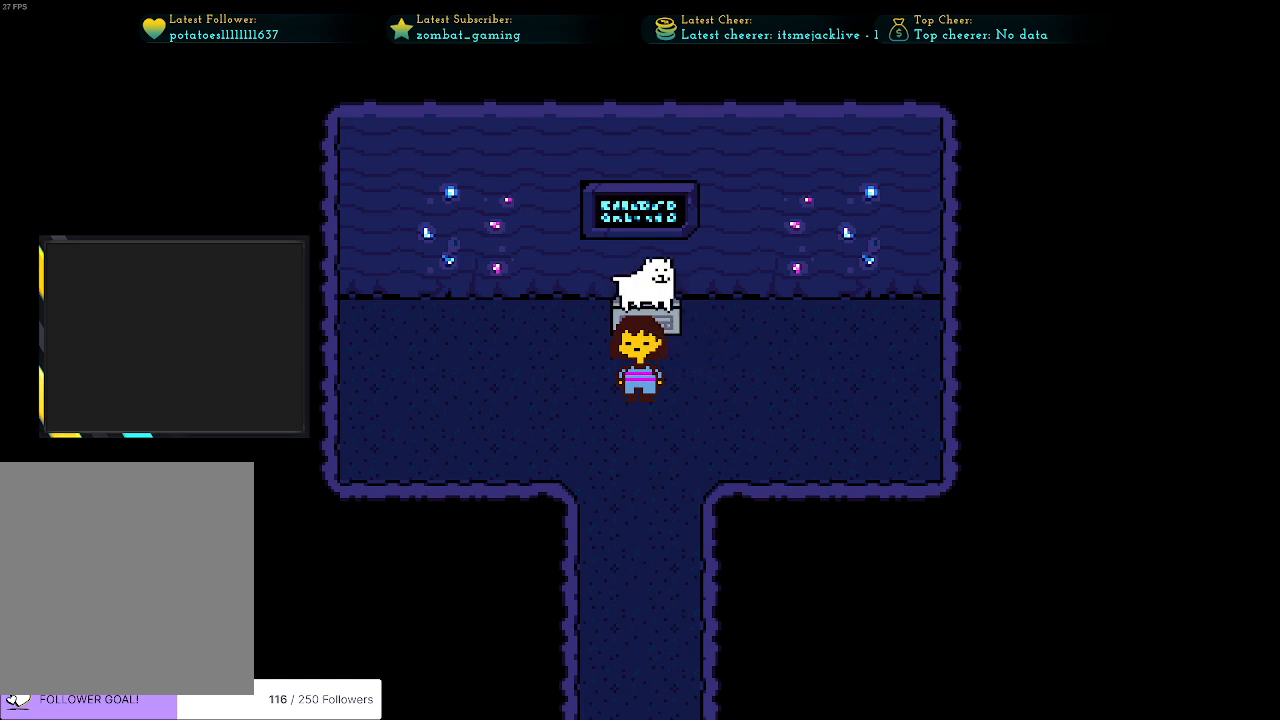
{"keys": [], "events": []}
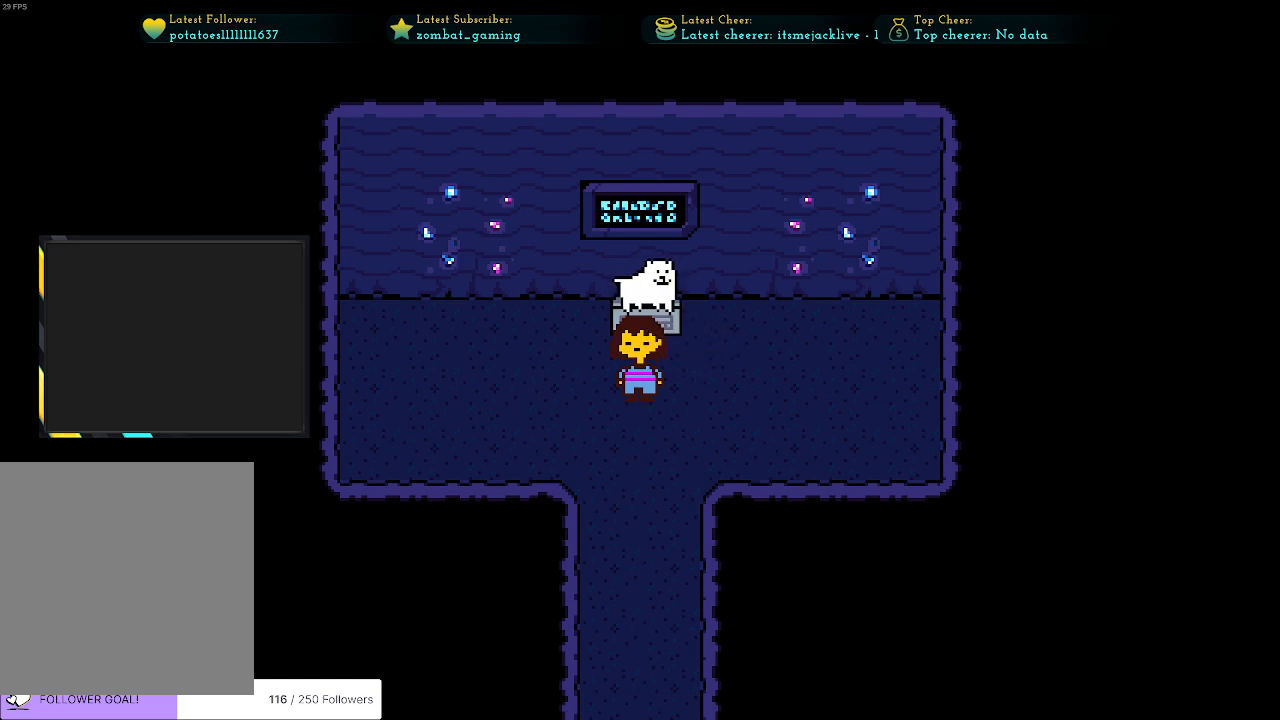
{"keys": [], "events": []}
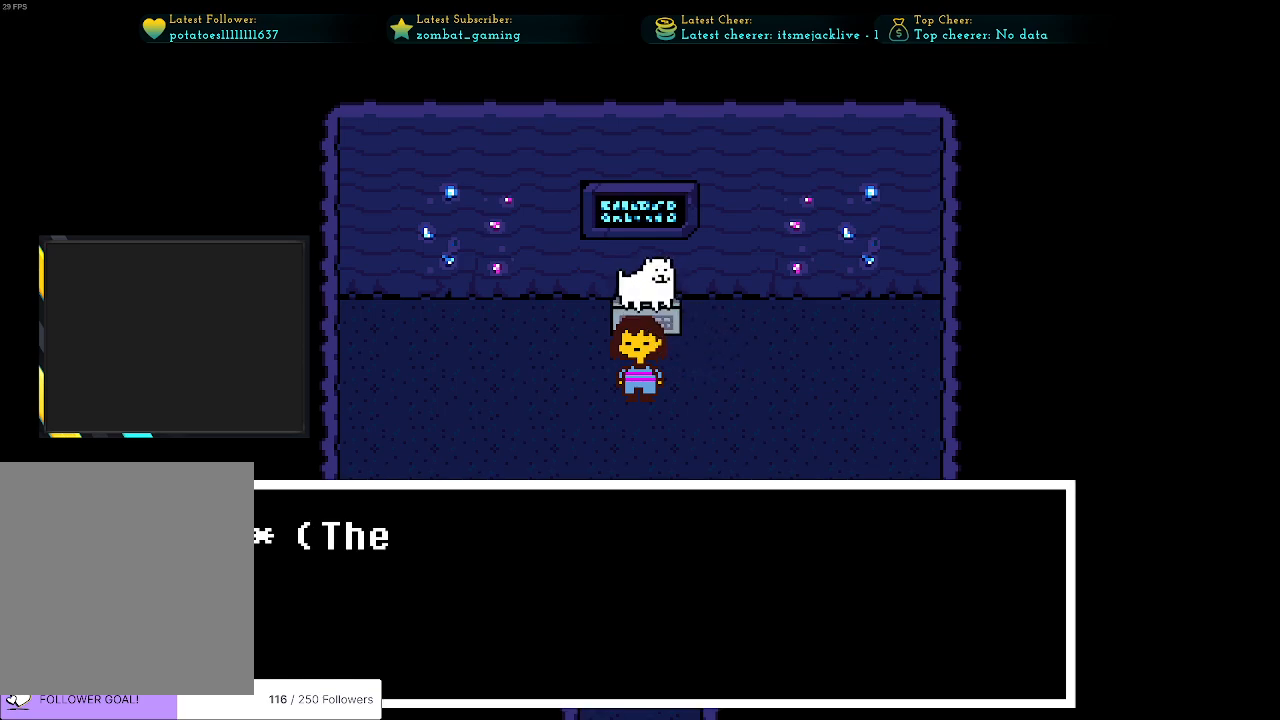
{"keys": [], "events": []}
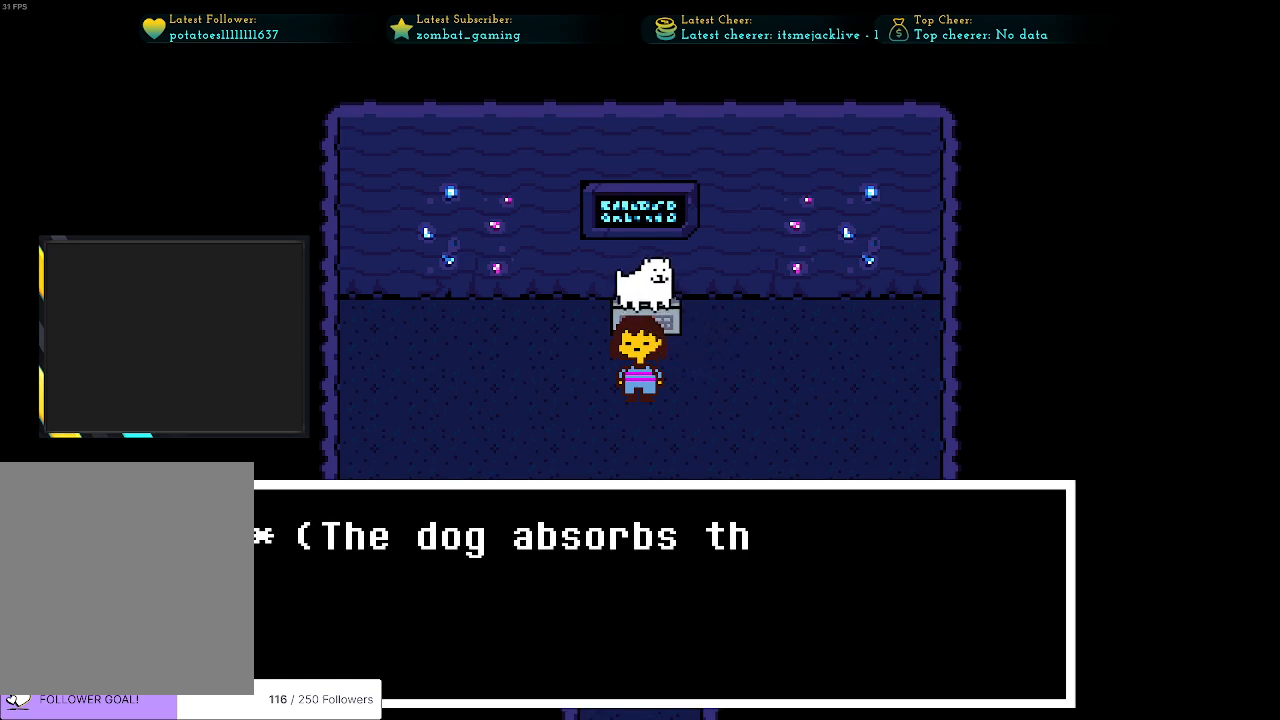
{"keys": [], "events": []}